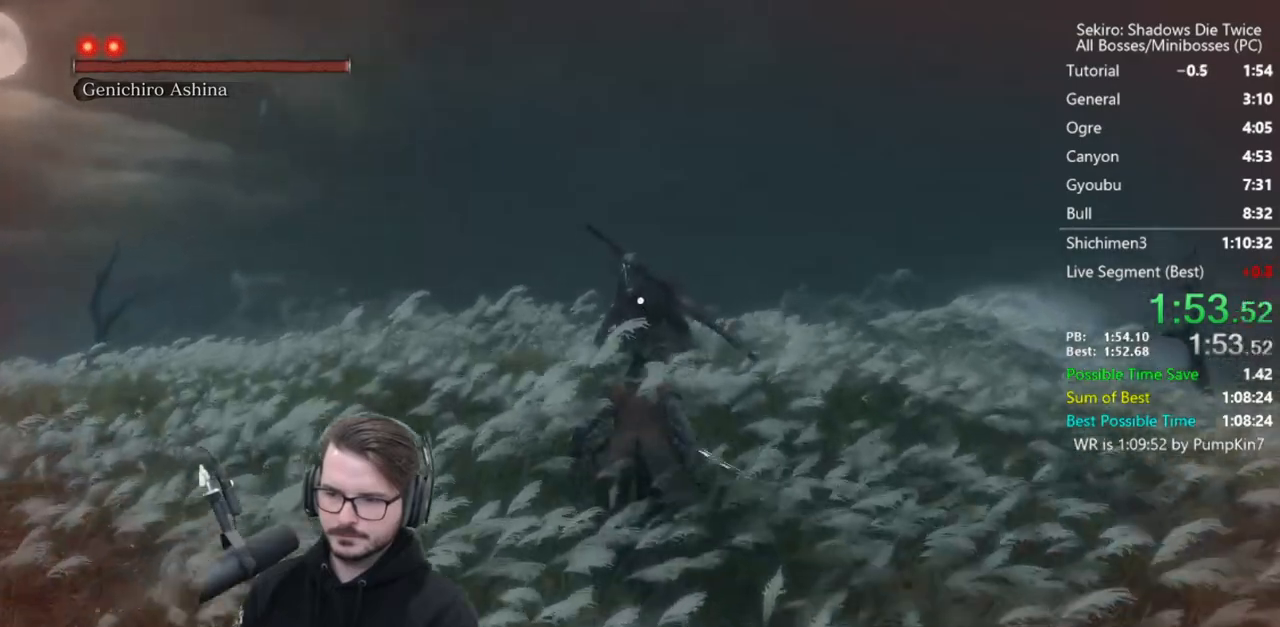
Gameplay with a controller (Xbox layout); each line is a JSON object with the inputs held at the frame after it. "events" lists button and stick changes between this image and that frame as [ms after this image, input, new state], when the widget could be followed in between.
{"buttons": [], "left_stick": "center", "right_stick": "center", "events": [[100, "B", "up"], [400, "left_stick", "center"]]}
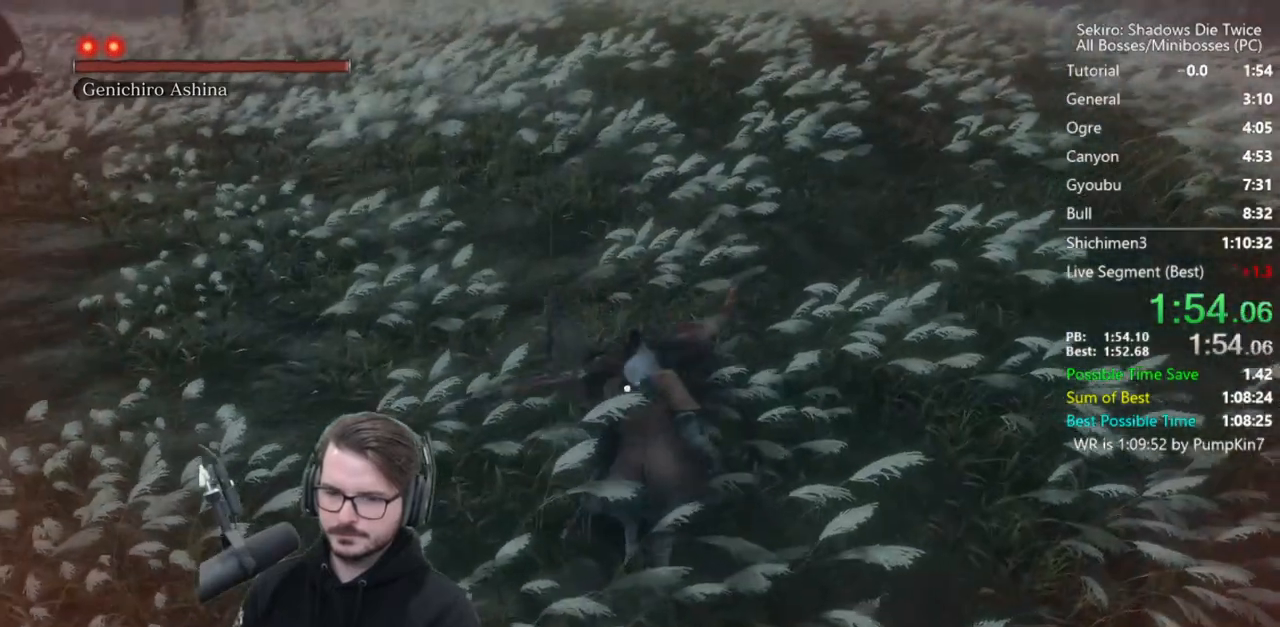
{"buttons": [], "left_stick": "up", "right_stick": "center", "events": [[367, "START", "down"], [400, "left_stick", "up"], [467, "START", "up"]]}
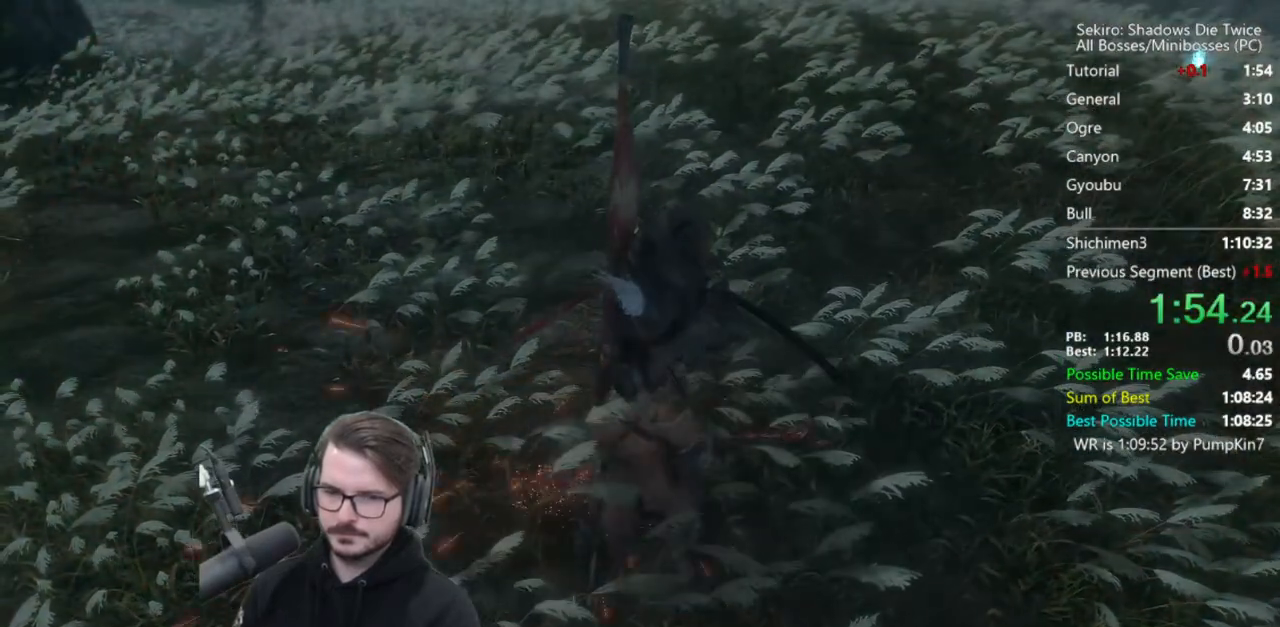
{"buttons": ["START"], "left_stick": "up", "right_stick": "center", "events": [[33, "START", "down"], [100, "START", "up"], [167, "START", "down"], [233, "START", "up"], [300, "START", "down"], [367, "START", "up"], [467, "START", "down"]]}
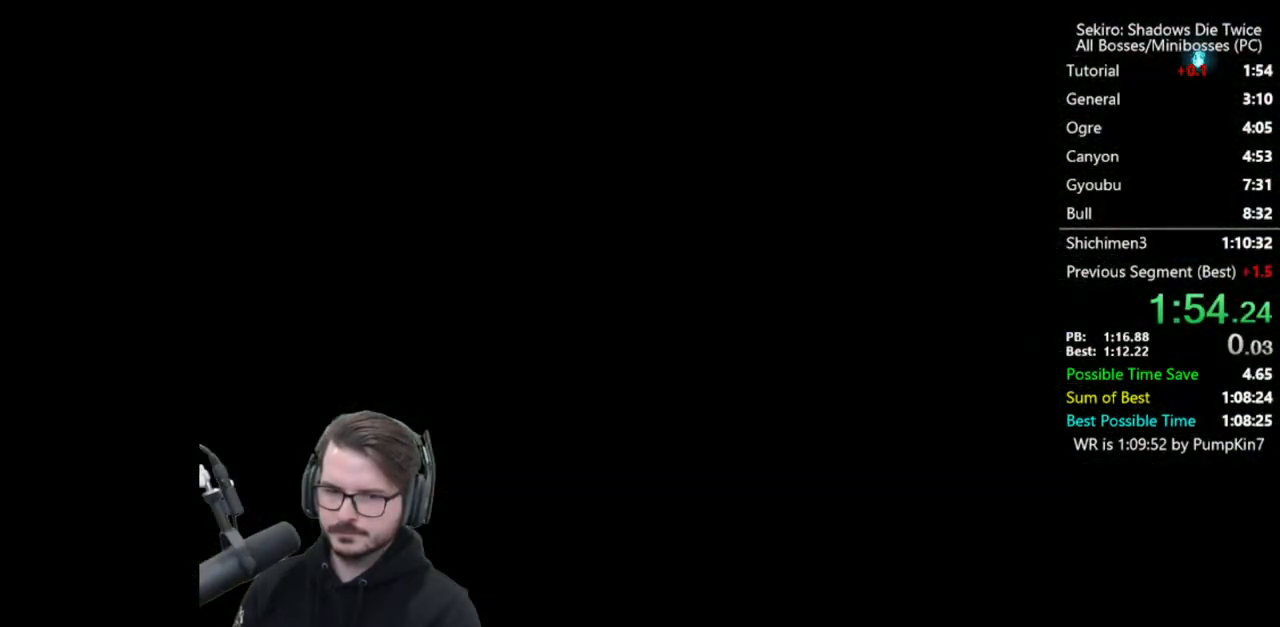
{"buttons": [], "left_stick": "up", "right_stick": "center", "events": [[33, "START", "up"], [100, "START", "down"], [200, "START", "up"], [267, "START", "down"], [333, "START", "up"], [433, "START", "down"], [500, "START", "up"]]}
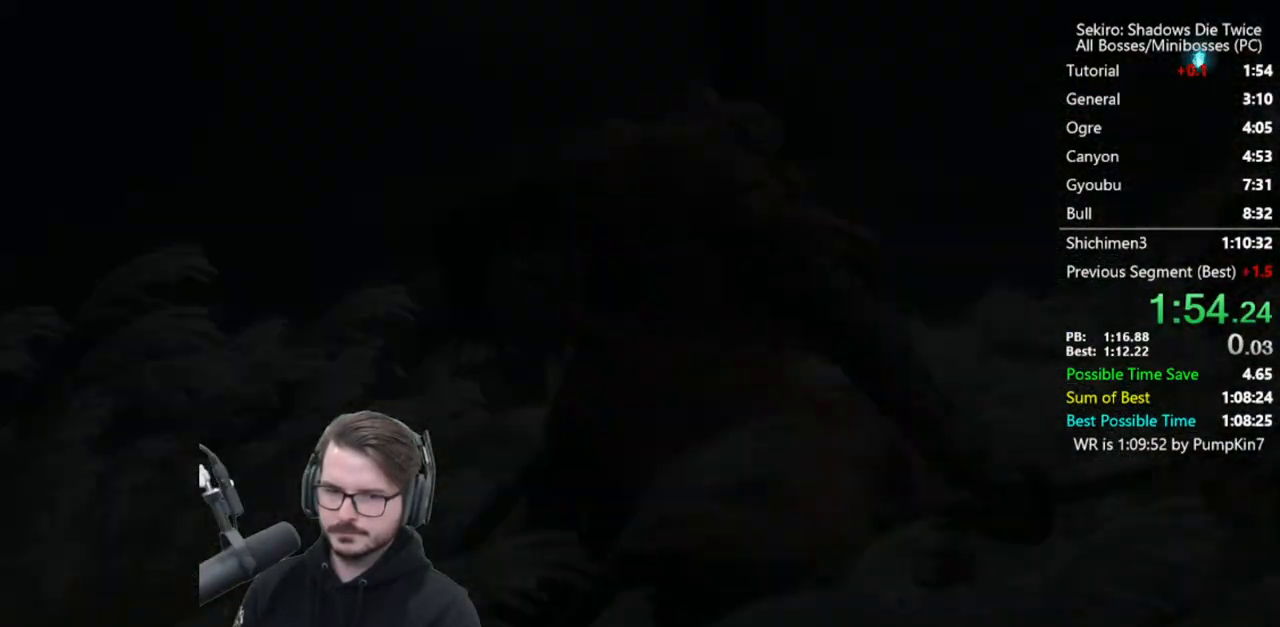
{"buttons": [], "left_stick": "up", "right_stick": "center", "events": [[100, "START", "down"], [167, "START", "up"], [267, "START", "down"], [333, "START", "up"], [417, "START", "down"], [467, "START", "up"]]}
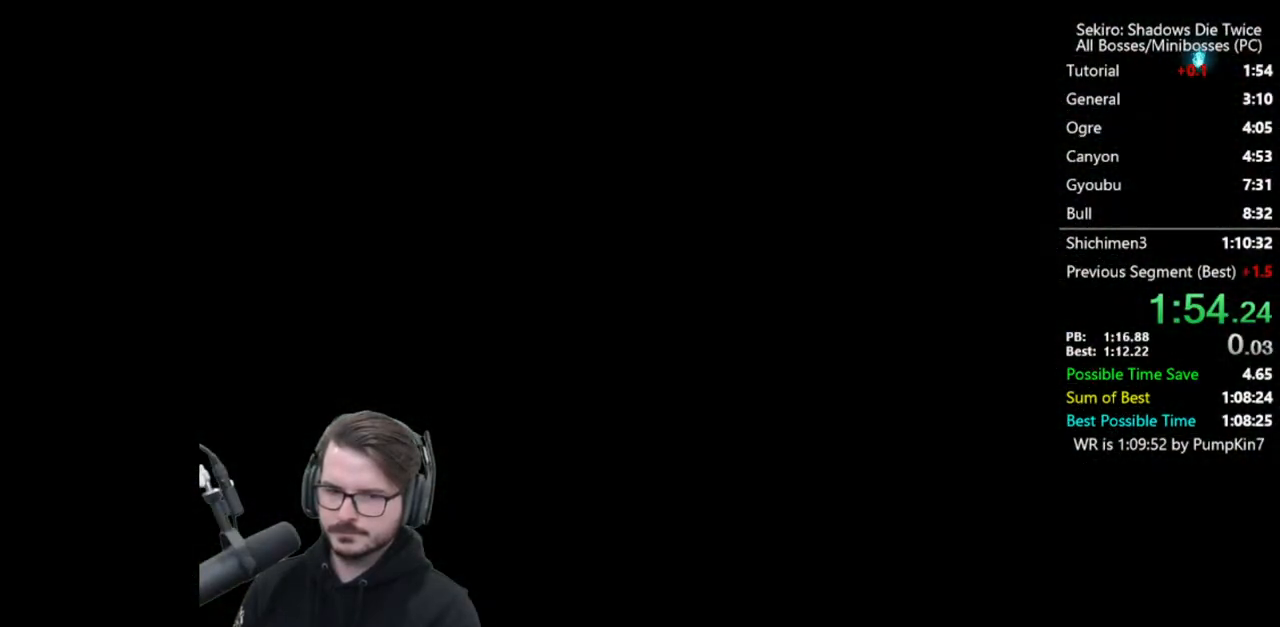
{"buttons": [], "left_stick": "up", "right_stick": "center", "events": [[67, "START", "down"], [133, "START", "up"], [233, "START", "down"], [300, "START", "up"], [400, "START", "down"], [467, "START", "up"]]}
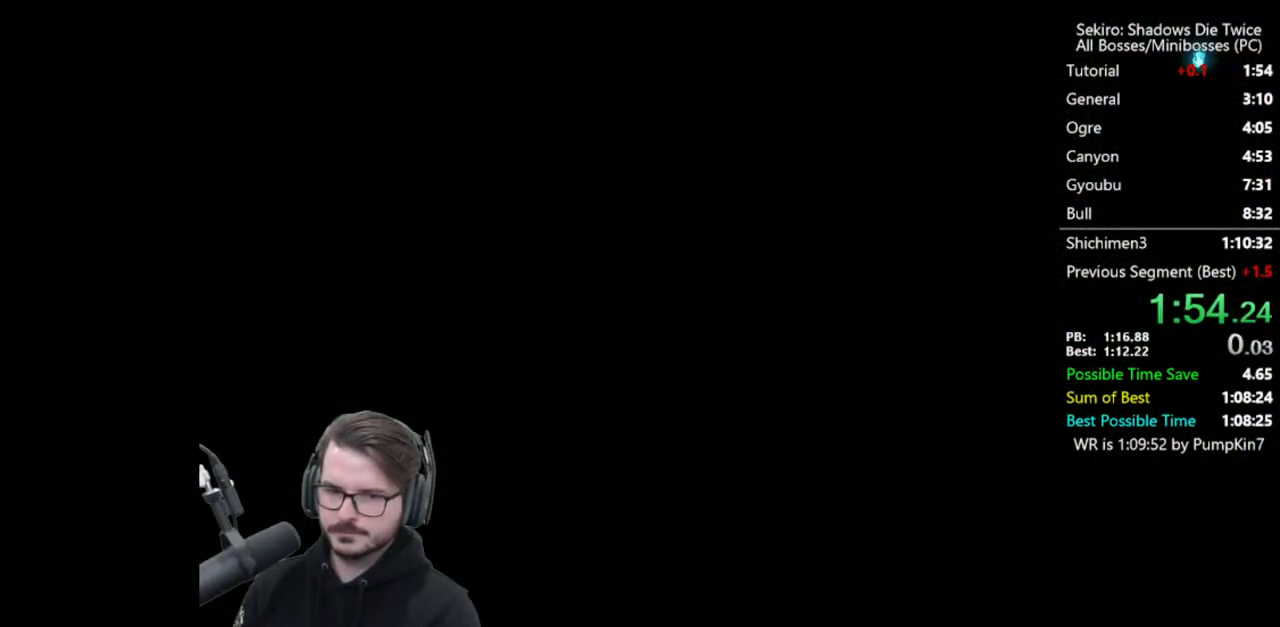
{"buttons": ["START"], "left_stick": "up", "right_stick": "center", "events": [[33, "START", "down"], [100, "START", "up"], [200, "START", "down"], [233, "START", "up"], [333, "START", "down"], [400, "START", "up"], [500, "START", "down"]]}
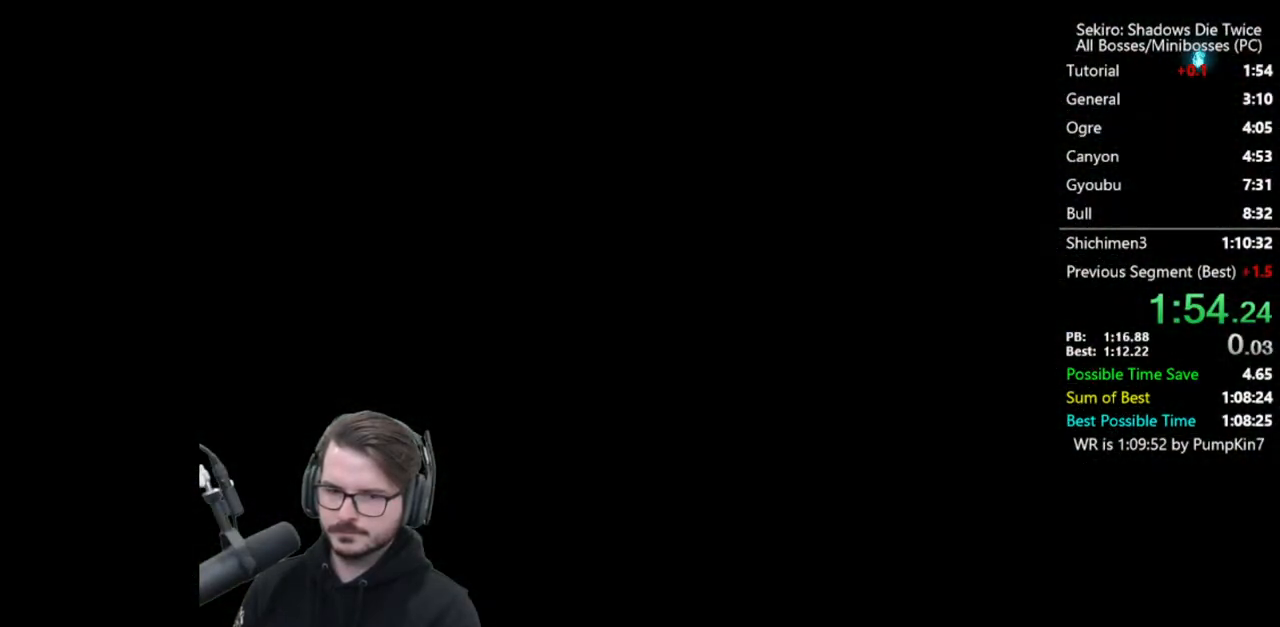
{"buttons": [], "left_stick": "up", "right_stick": "center", "events": [[67, "START", "up"], [167, "START", "down"], [200, "START", "up"], [283, "START", "down"], [367, "START", "up"], [467, "START", "down"], [500, "START", "up"]]}
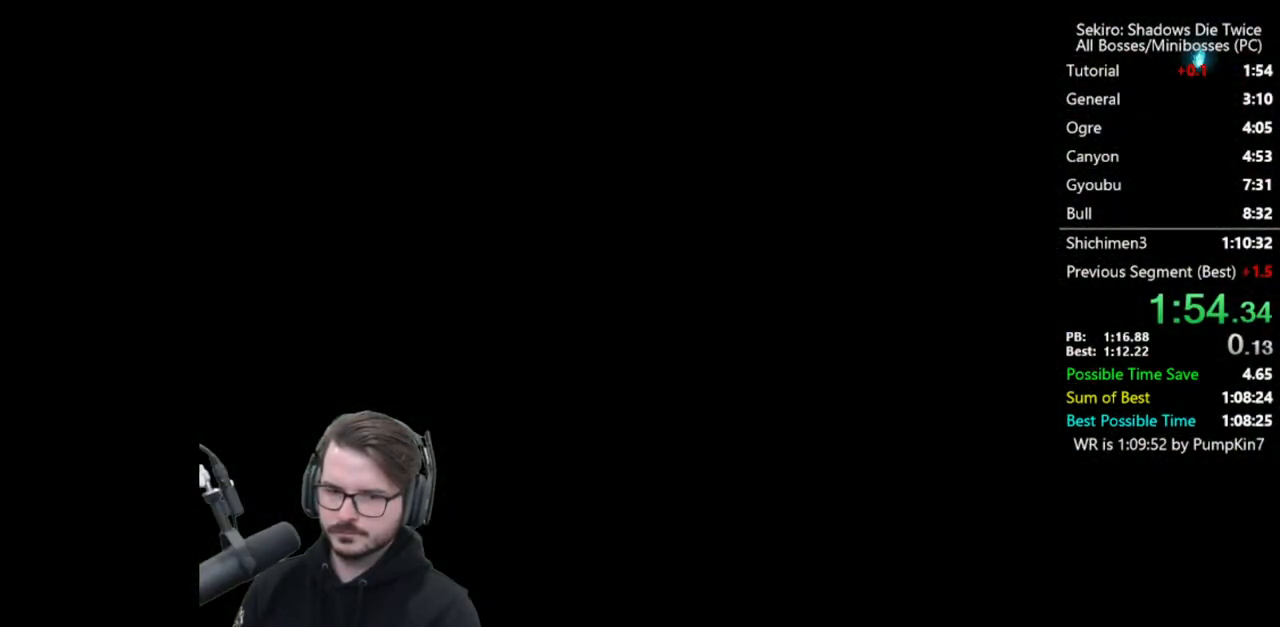
{"buttons": [], "left_stick": "up", "right_stick": "center", "events": [[100, "START", "down"], [167, "START", "up"], [267, "START", "down"], [333, "START", "up"]]}
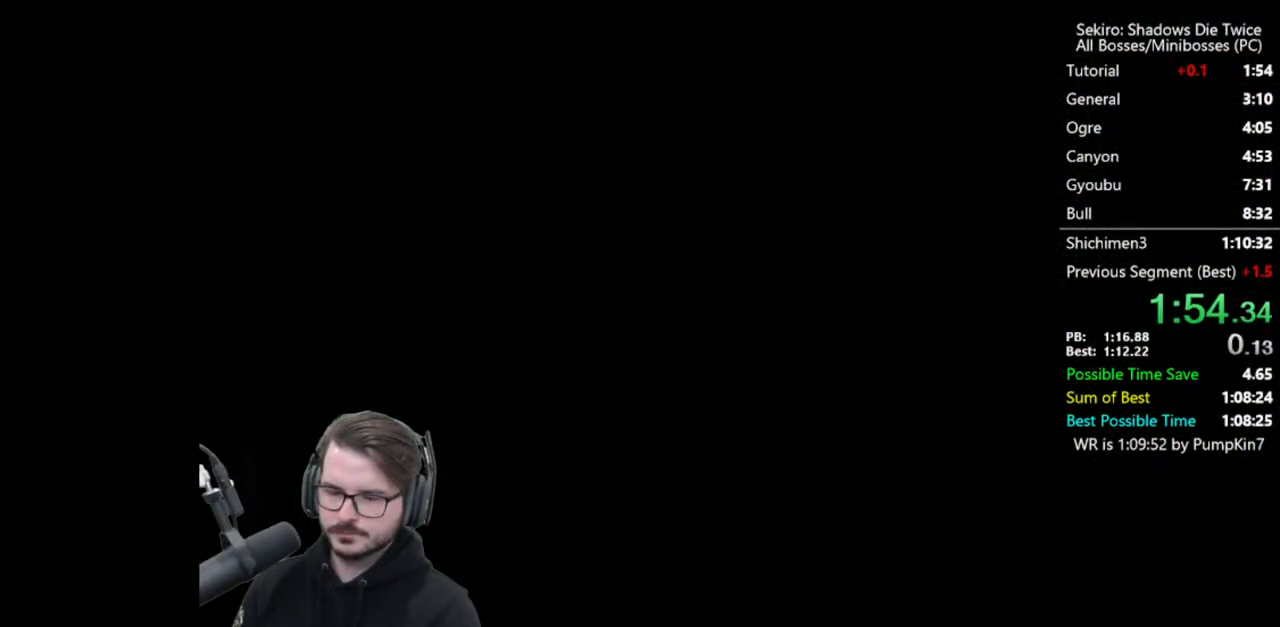
{"buttons": [], "left_stick": "up", "right_stick": "center", "events": [[183, "right_stick", "right"], [483, "right_stick", "center"]]}
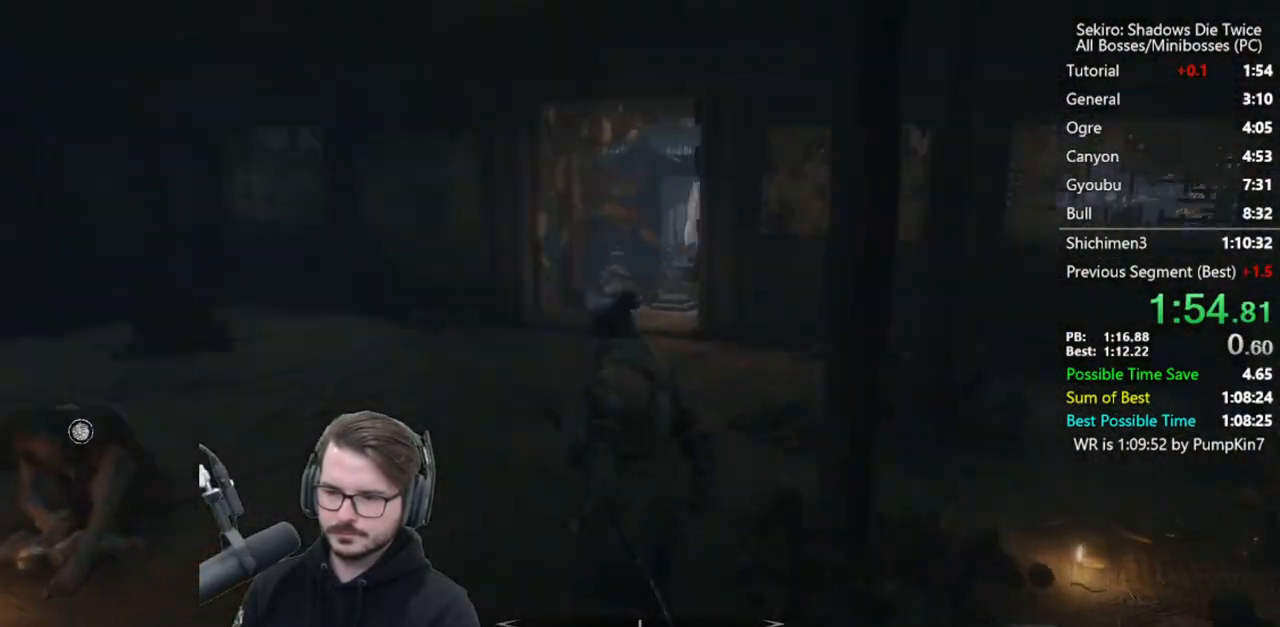
{"buttons": [], "left_stick": "up", "right_stick": "center", "events": [[367, "A", "down"], [367, "X", "down"], [467, "A", "up"], [467, "X", "up"]]}
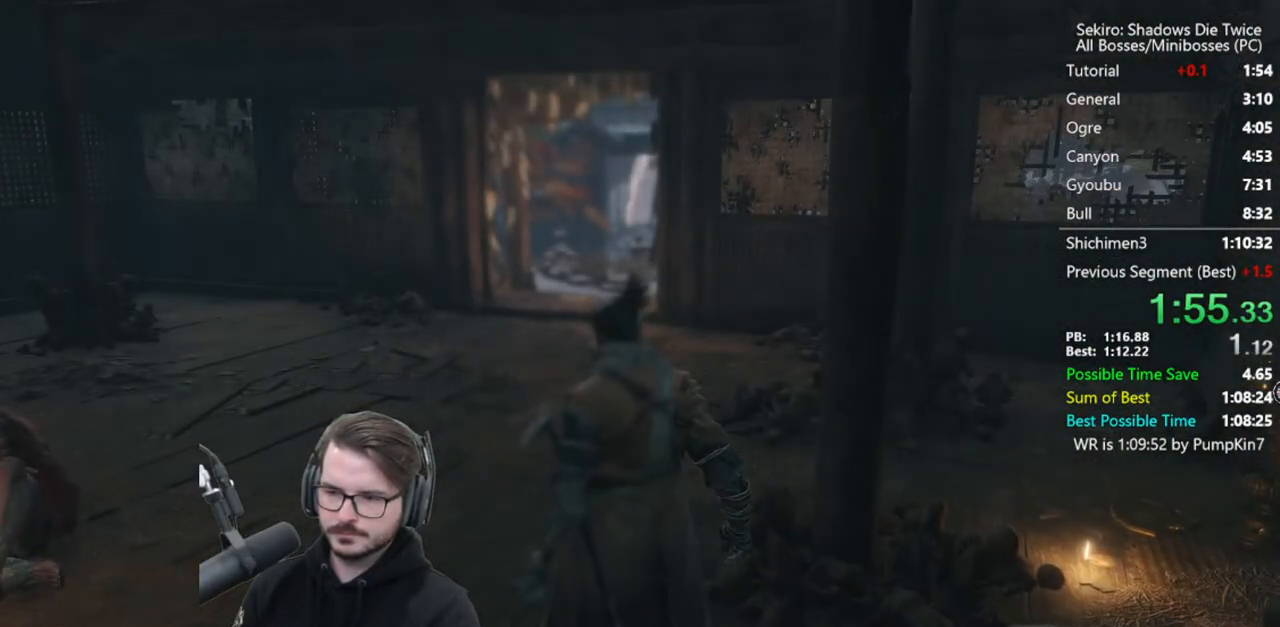
{"buttons": [], "left_stick": "up", "right_stick": "center", "events": [[33, "A", "down"], [67, "X", "down"], [133, "A", "up"], [133, "X", "up"], [217, "A", "down"], [250, "X", "down"], [400, "A", "up"], [400, "X", "up"]]}
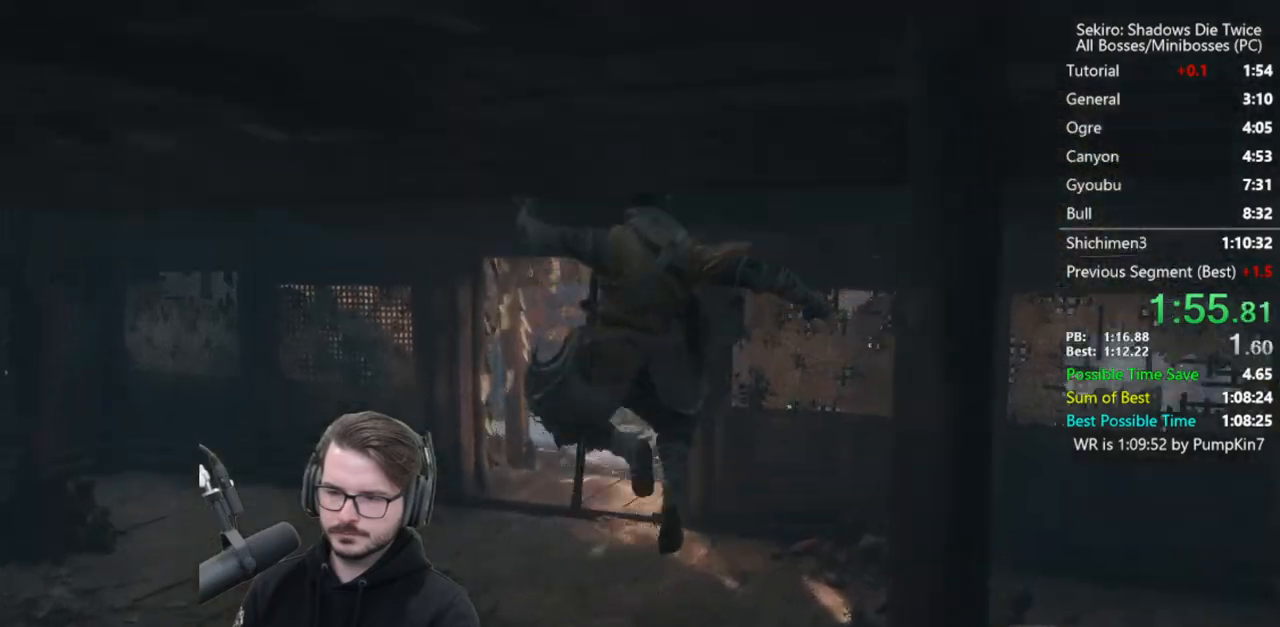
{"buttons": [], "left_stick": "up", "right_stick": "center", "events": [[167, "right_stick", "down"], [417, "right_stick", "center"]]}
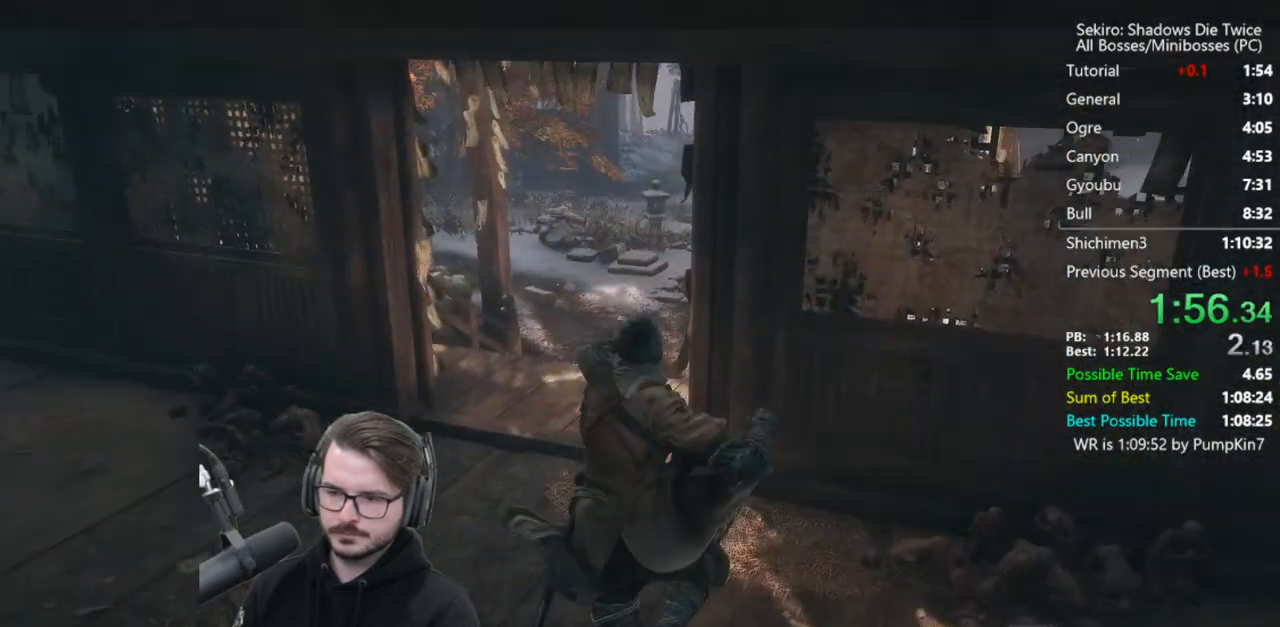
{"buttons": [], "left_stick": "up", "right_stick": "center", "events": [[400, "A", "down"], [500, "A", "up"]]}
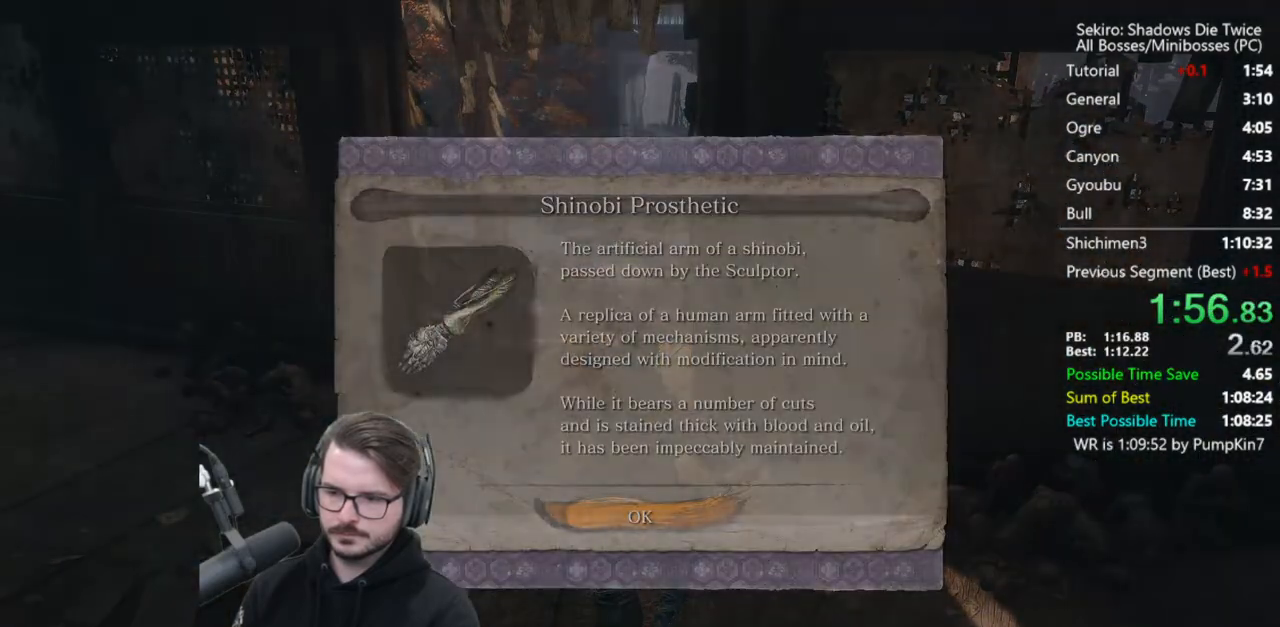
{"buttons": [], "left_stick": "up", "right_stick": "down", "events": [[500, "right_stick", "down"]]}
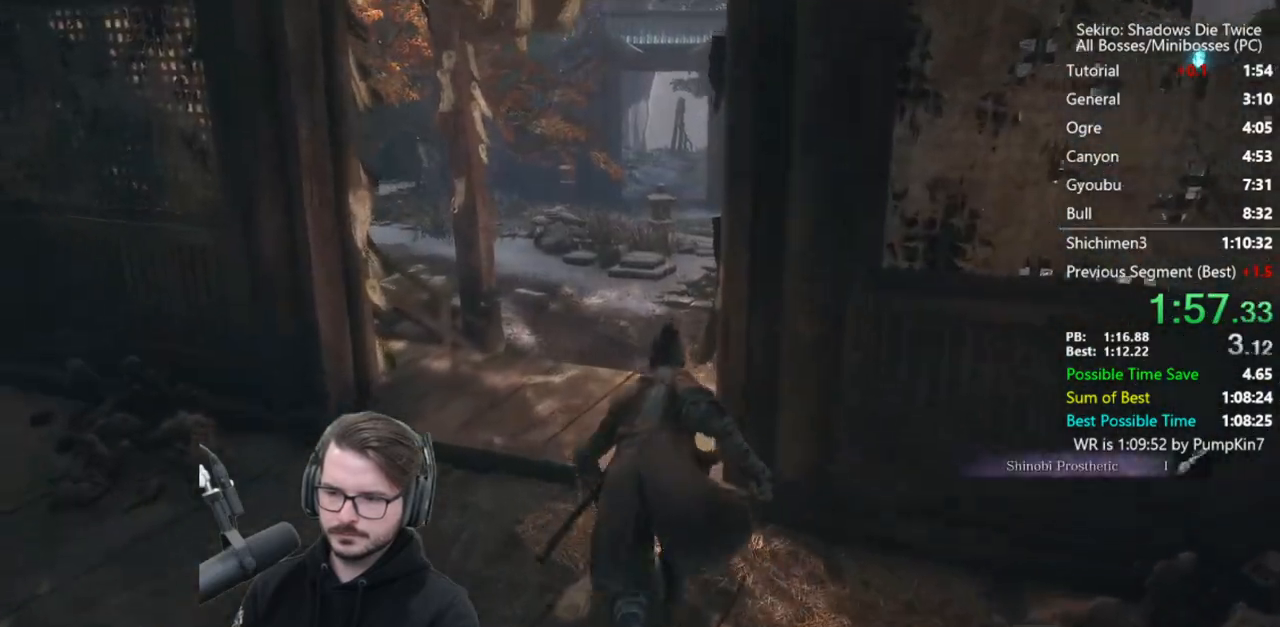
{"buttons": [], "left_stick": "up", "right_stick": "center", "events": [[450, "right_stick", "center"]]}
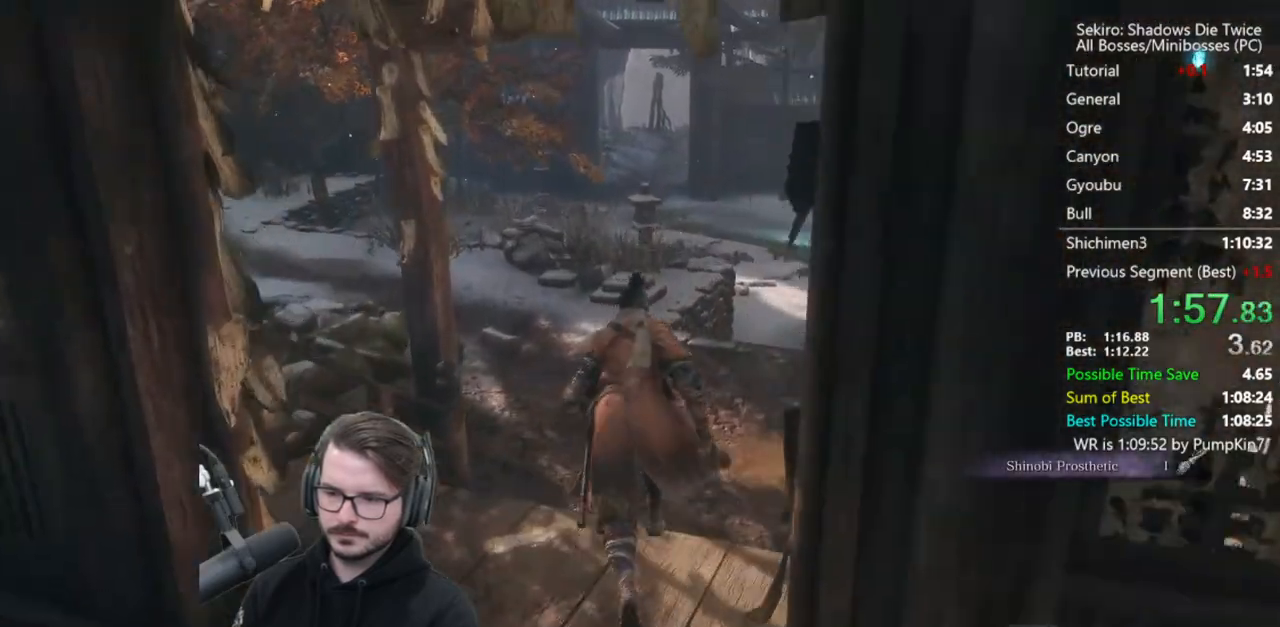
{"buttons": [], "left_stick": "up", "right_stick": "center", "events": [[150, "A", "down"], [250, "A", "up"]]}
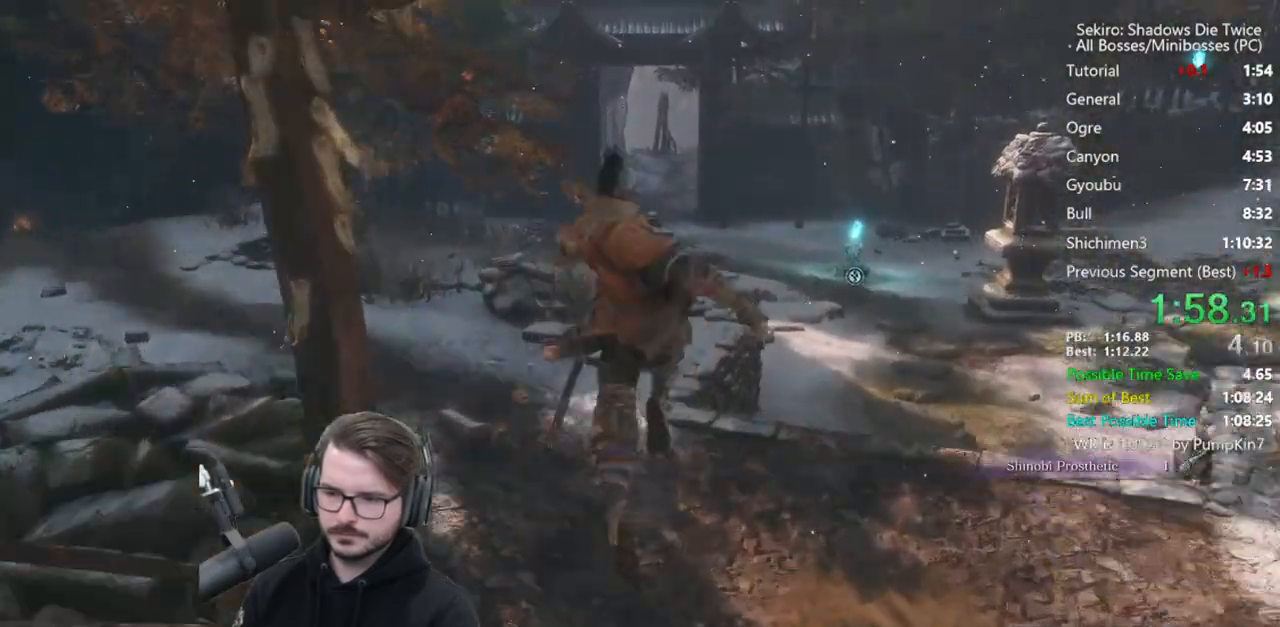
{"buttons": [], "left_stick": "up", "right_stick": "center", "events": [[250, "right_stick", "down"], [500, "right_stick", "center"]]}
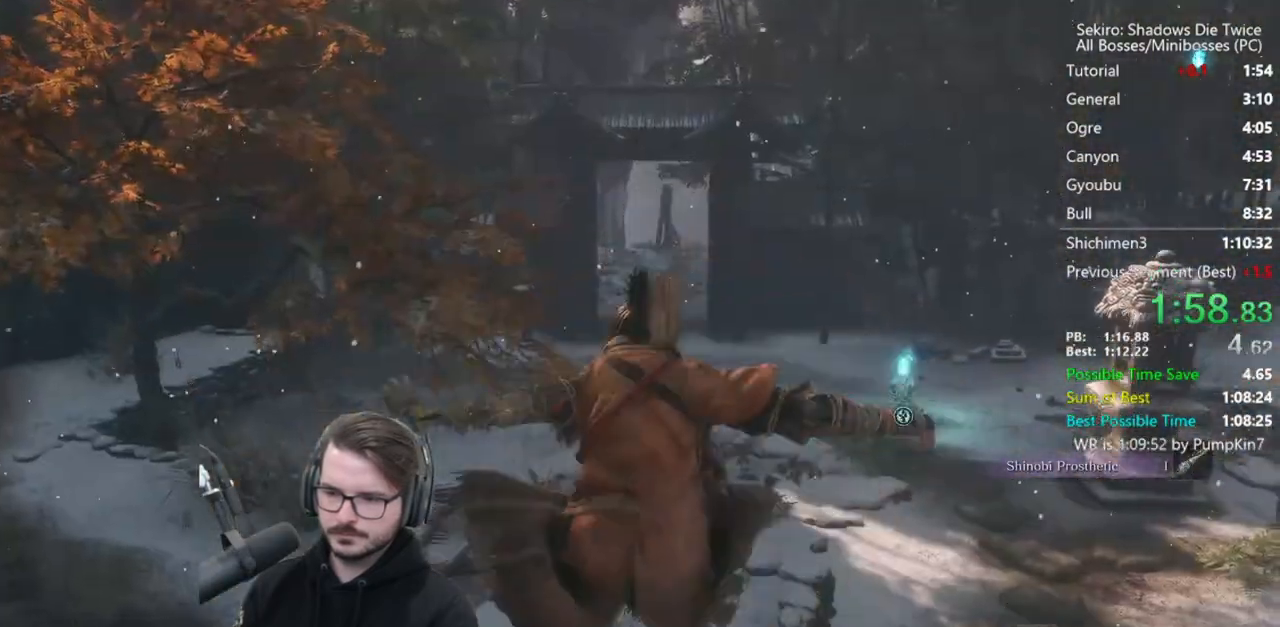
{"buttons": [], "left_stick": "up", "right_stick": "center", "events": [[233, "A", "down"], [333, "A", "up"]]}
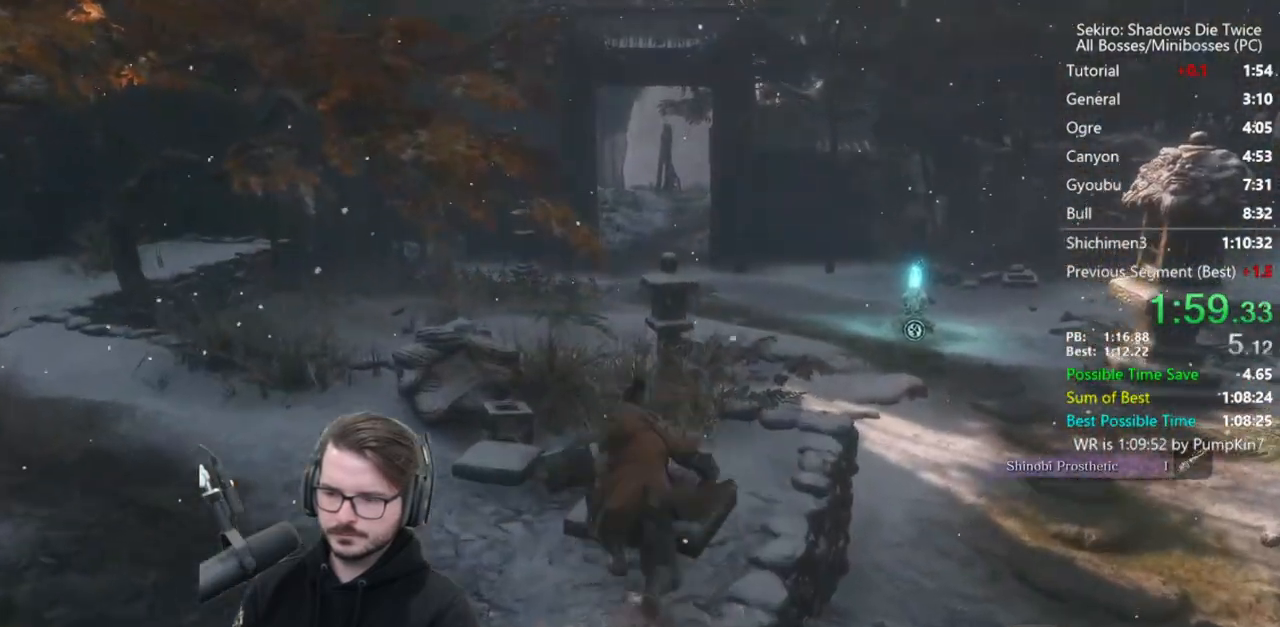
{"buttons": [], "left_stick": "up", "right_stick": "down", "events": [[100, "right_stick", "down"]]}
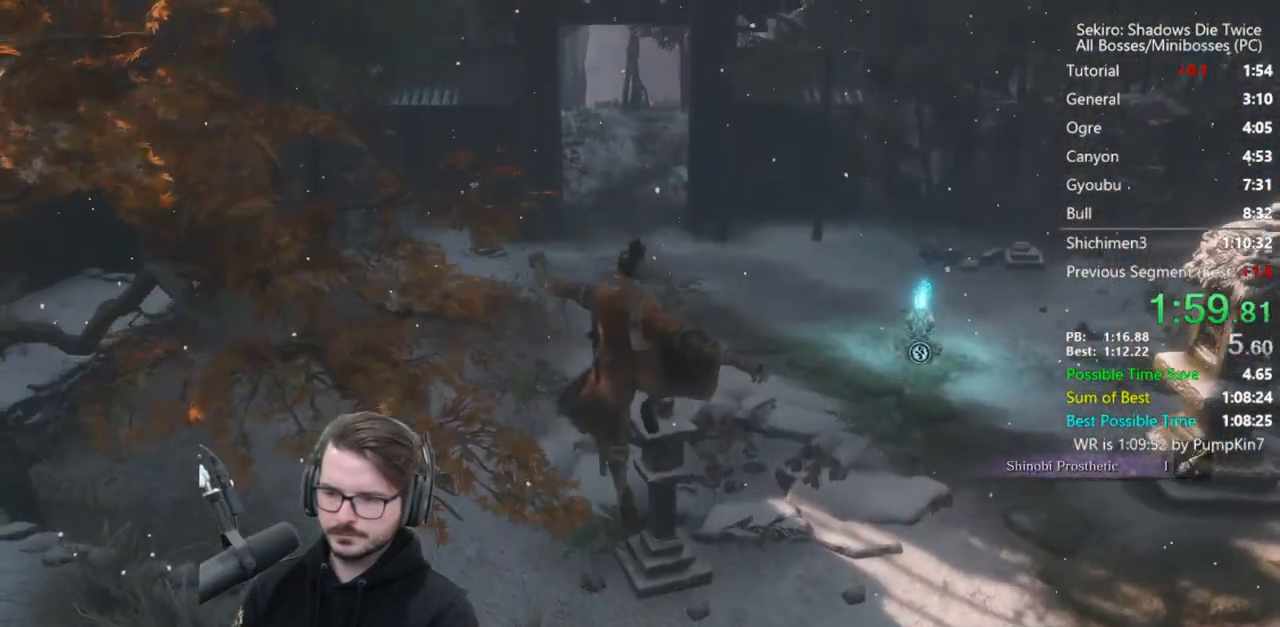
{"buttons": ["B"], "left_stick": "up", "right_stick": "center", "events": [[50, "B", "down"], [233, "right_stick", "center"]]}
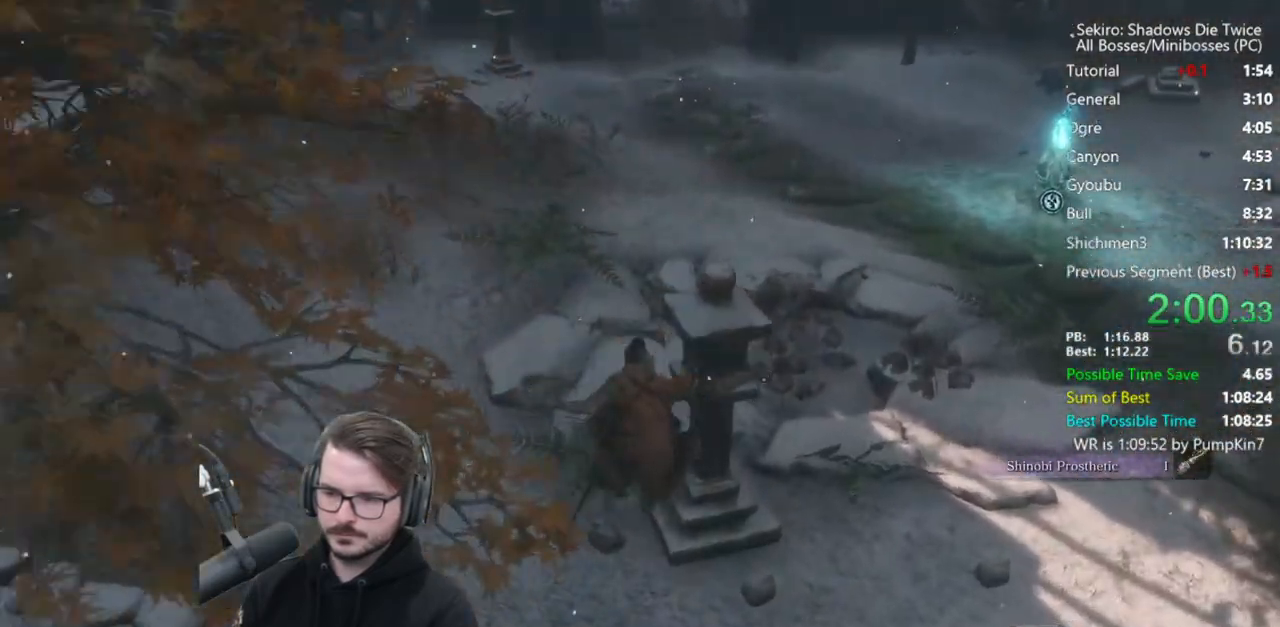
{"buttons": ["B"], "left_stick": "up", "right_stick": "up", "events": [[100, "right_stick", "up"], [267, "right_stick", "center"], [433, "right_stick", "up"]]}
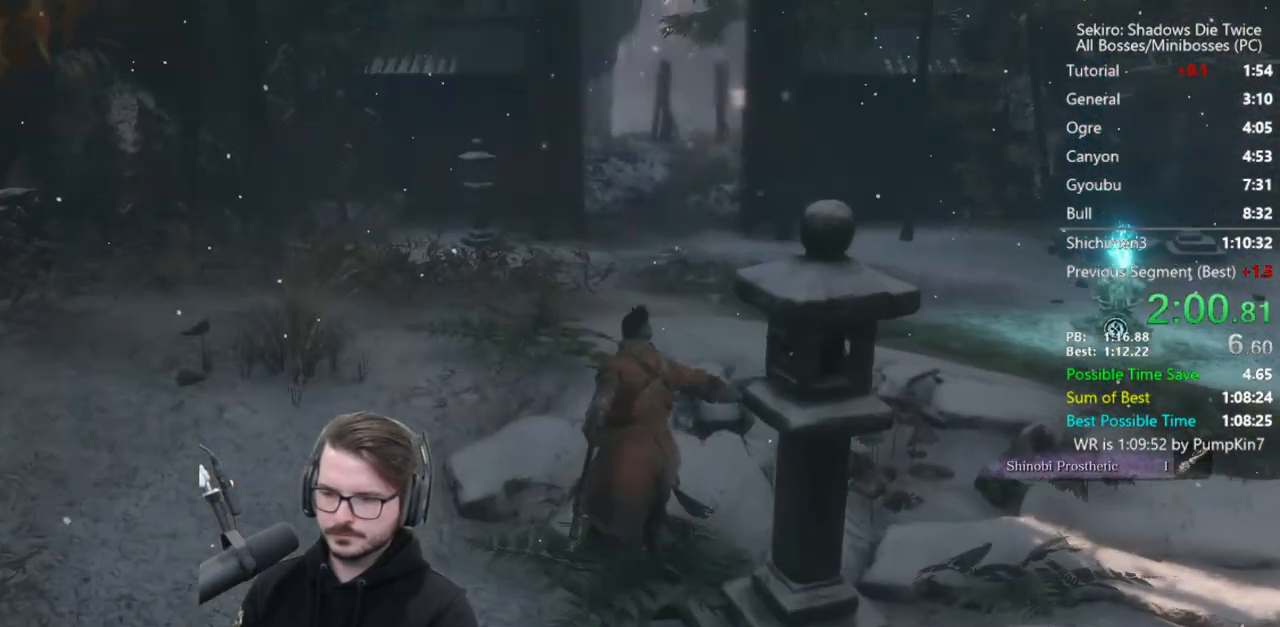
{"buttons": ["B"], "left_stick": "up", "right_stick": "center", "events": [[67, "right_stick", "center"], [200, "right_stick", "up"], [333, "right_stick", "center"]]}
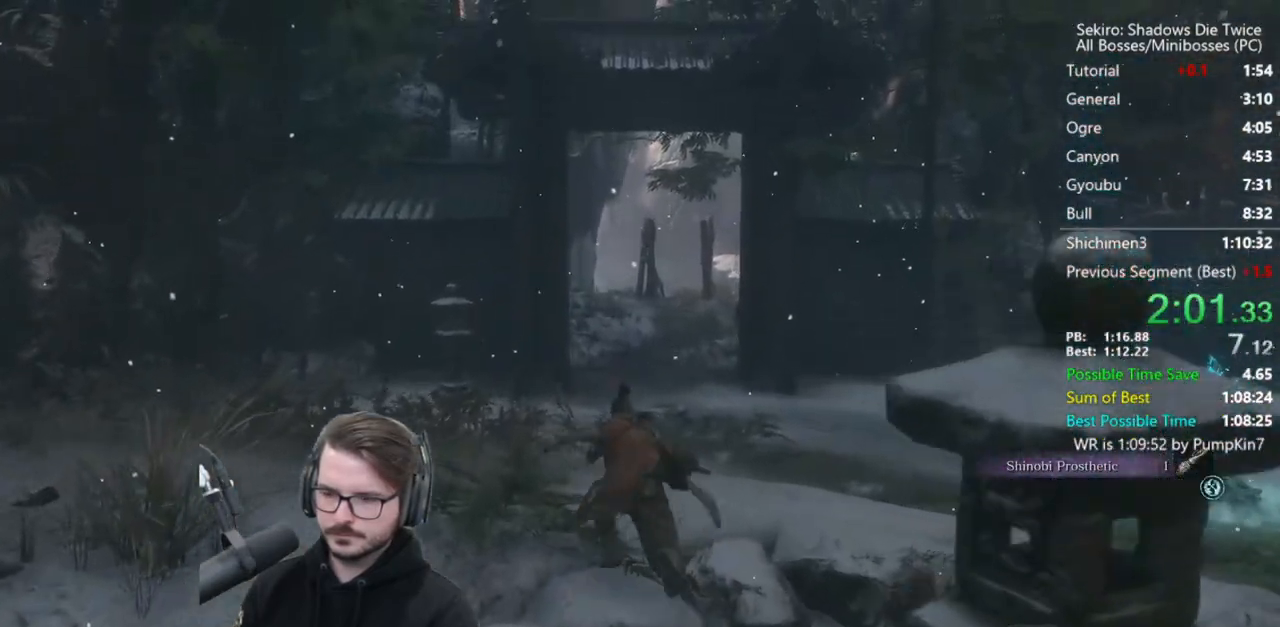
{"buttons": ["B"], "left_stick": "up", "right_stick": "center", "events": []}
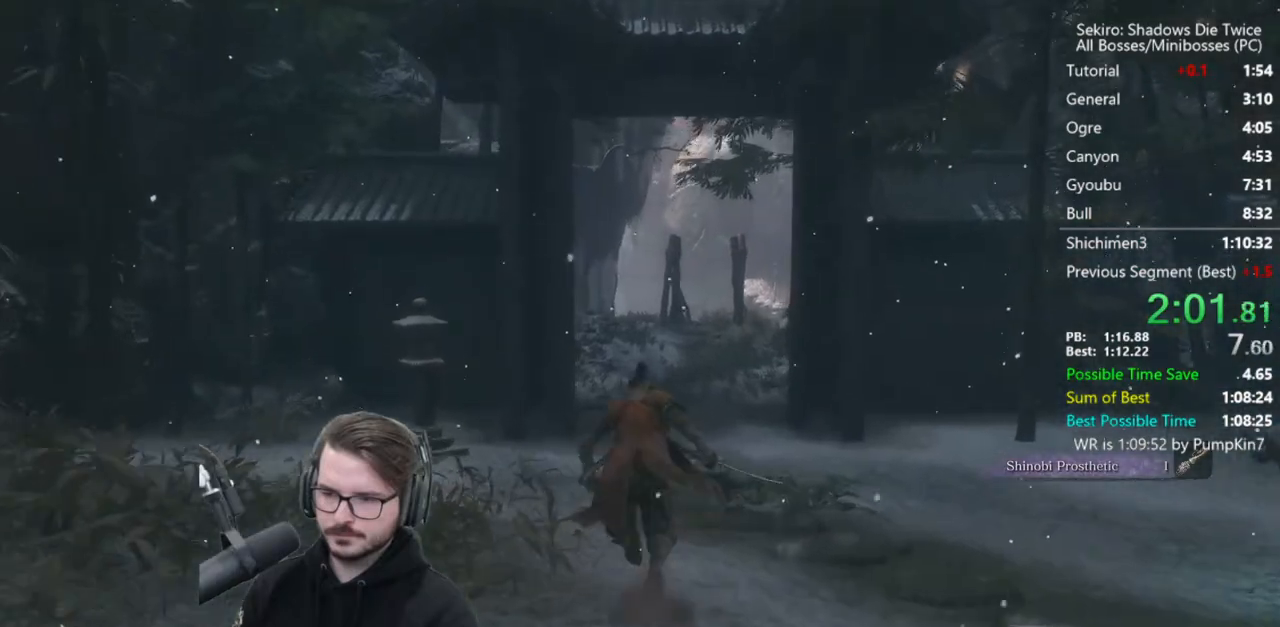
{"buttons": ["B"], "left_stick": "up", "right_stick": "center", "events": []}
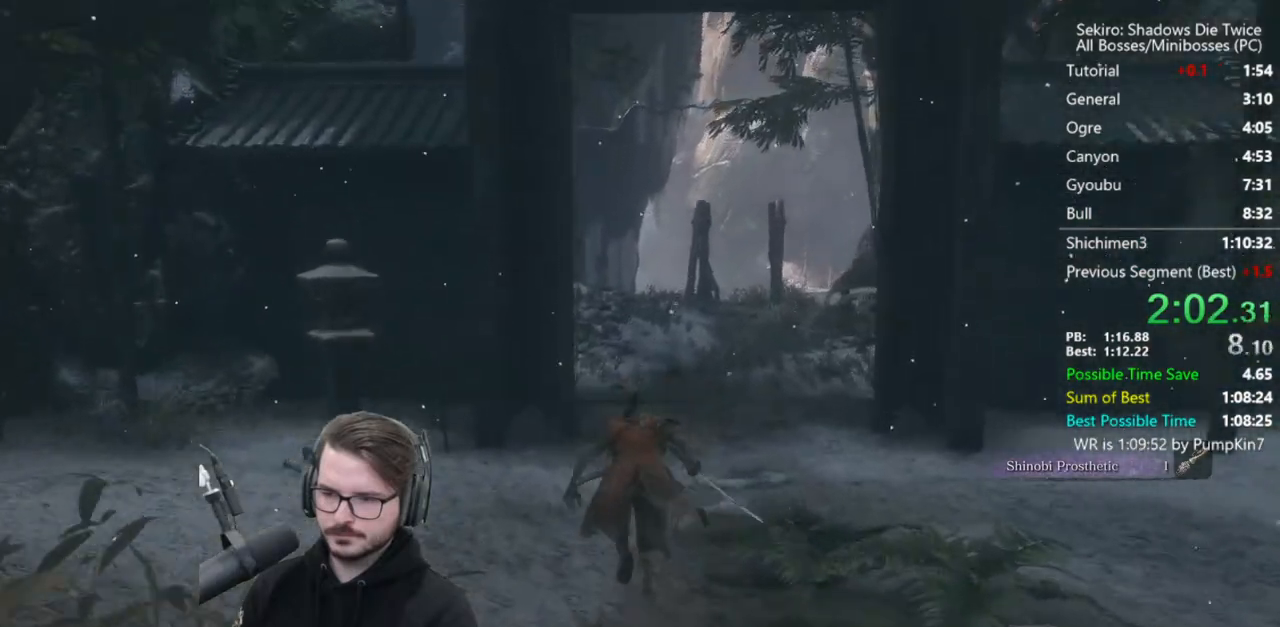
{"buttons": ["B"], "left_stick": "up", "right_stick": "up-left", "events": [[50, "right_stick", "up-left"]]}
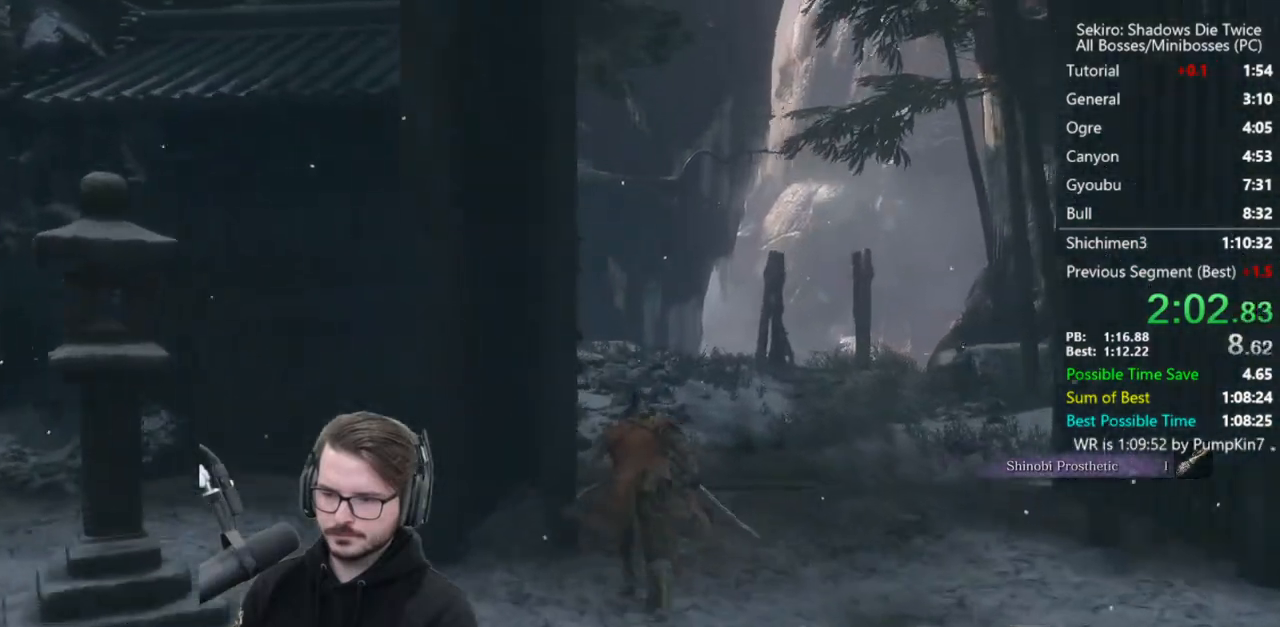
{"buttons": ["B"], "left_stick": "up", "right_stick": "up", "events": [[250, "right_stick", "up"]]}
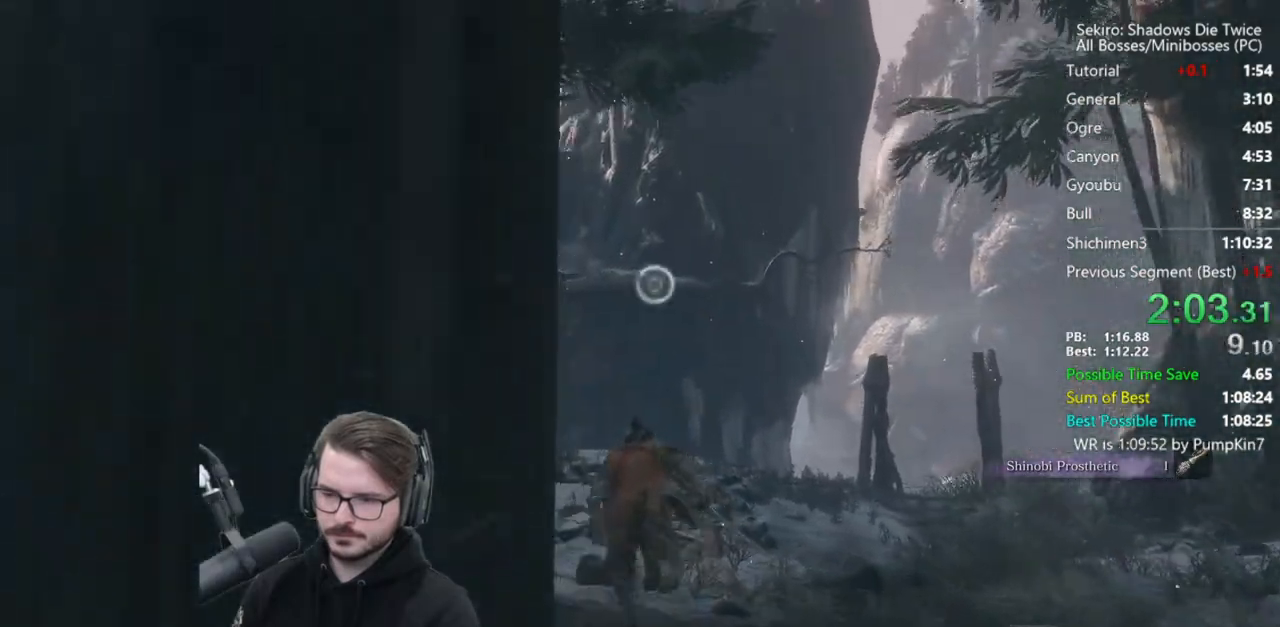
{"buttons": ["B"], "left_stick": "up", "right_stick": "center", "events": [[400, "right_stick", "center"]]}
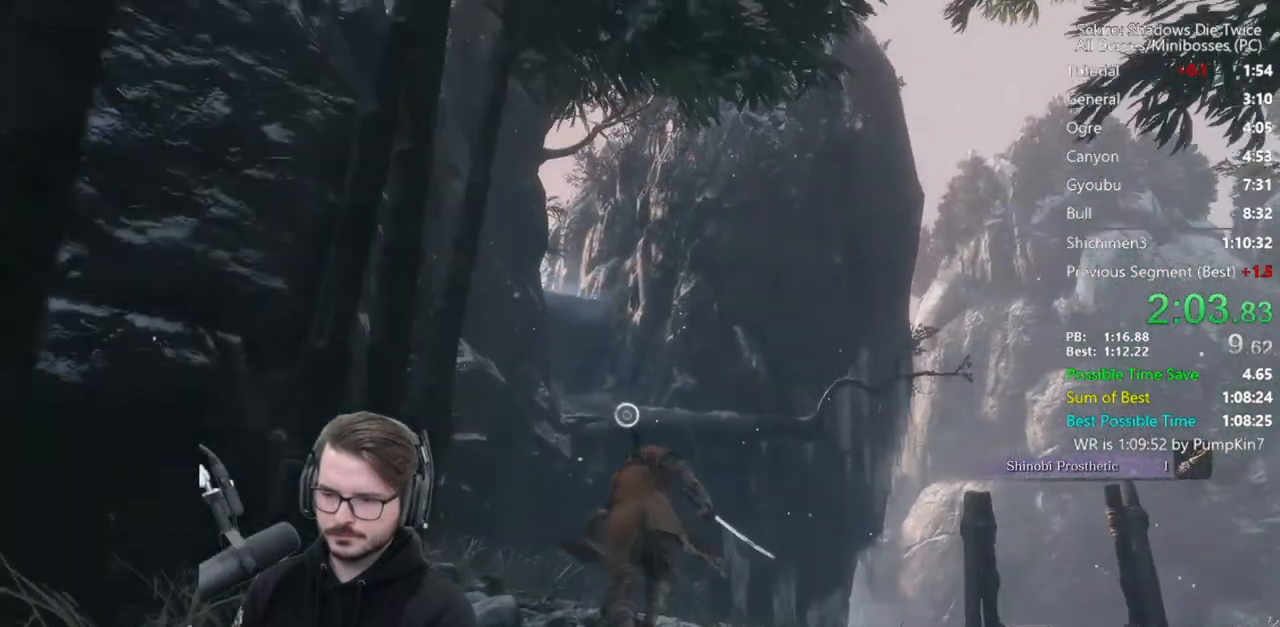
{"buttons": [], "left_stick": "up", "right_stick": "center", "events": [[33, "A", "down"], [200, "A", "up"], [333, "B", "up"]]}
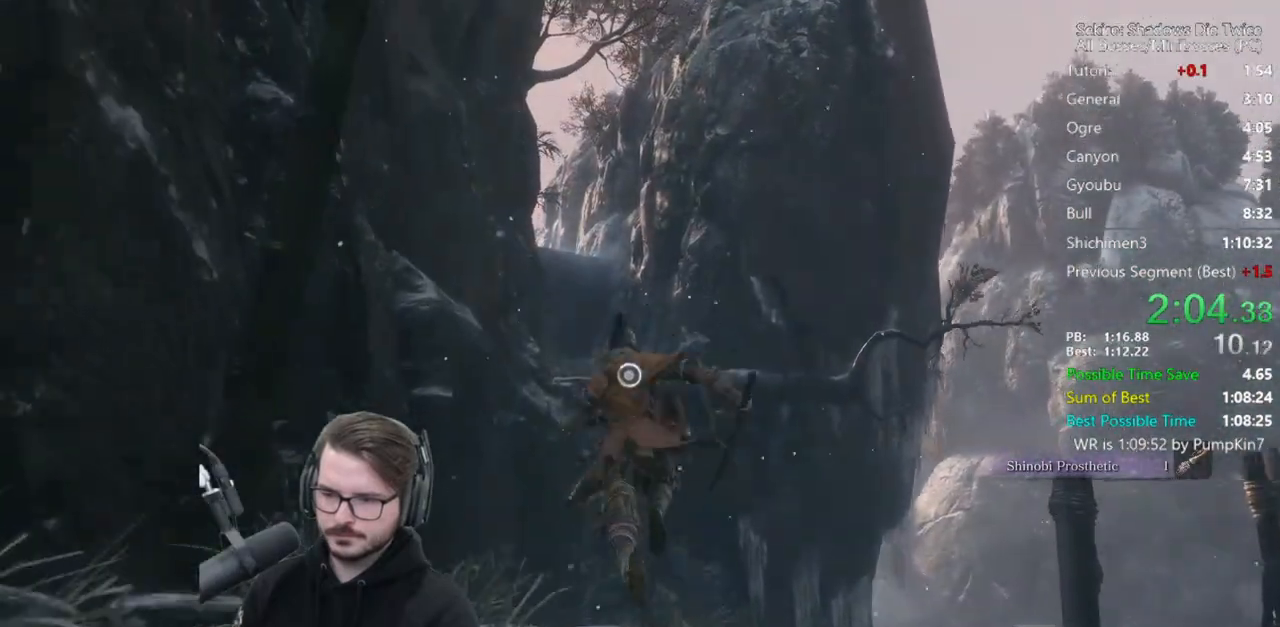
{"buttons": [], "left_stick": "center", "right_stick": "center", "events": [[50, "L2", "down"], [417, "L2", "up"], [417, "left_stick", "center"]]}